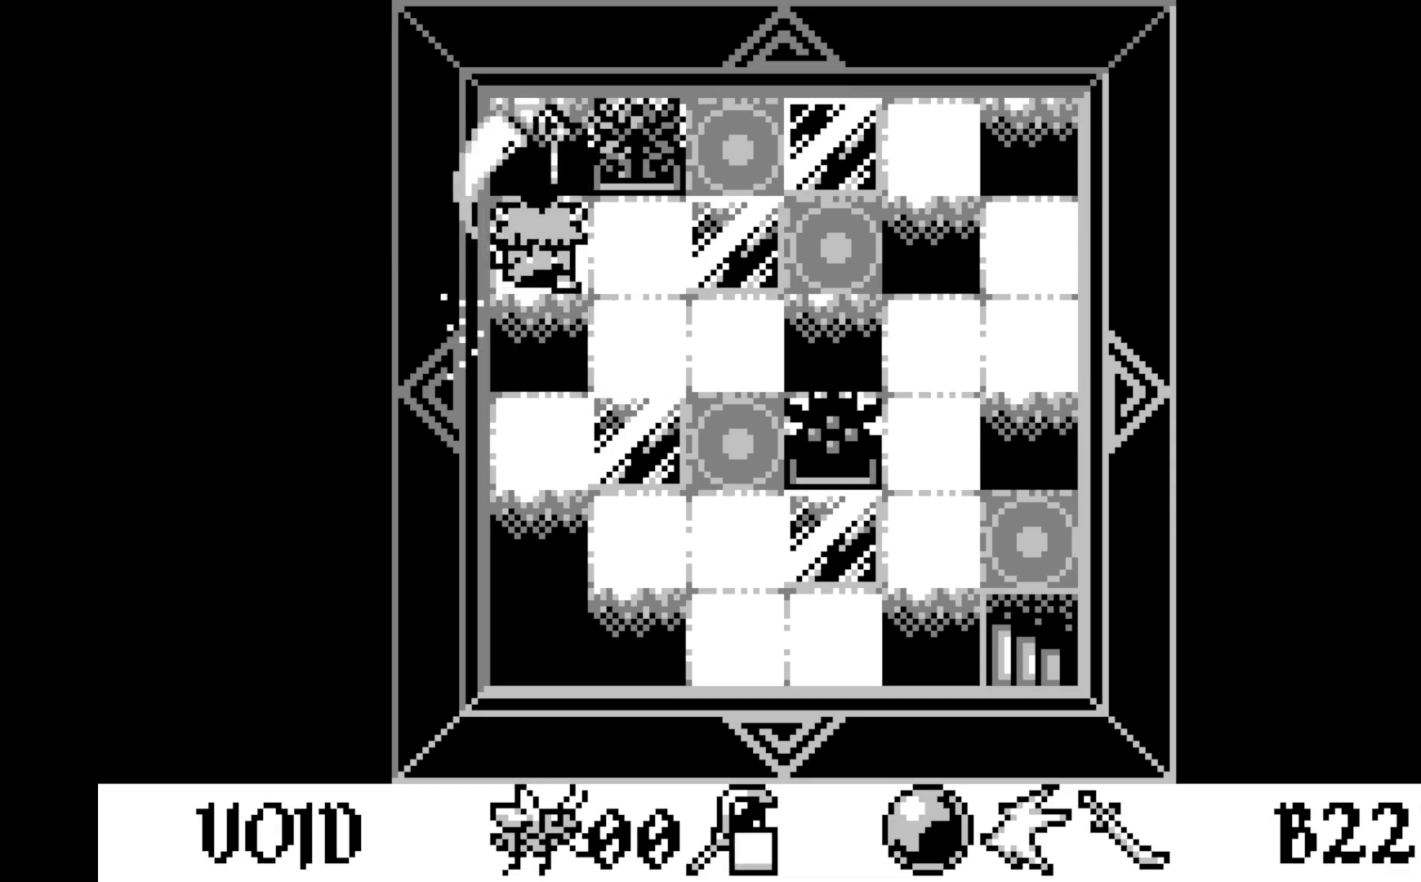
Gameplay with a controller (Xbox layout); each line is a JSON object with the inputs held at the frame after it. "events" lists button and stick changes between this image and that frame as [ms after this image, input, new state], when the widget could be followed in between. Not read: right_stick.
{"buttons": [], "left_stick": "center", "events": [[117, "A", "up"], [367, "DPAD_UP", "down"], [483, "DPAD_UP", "up"]]}
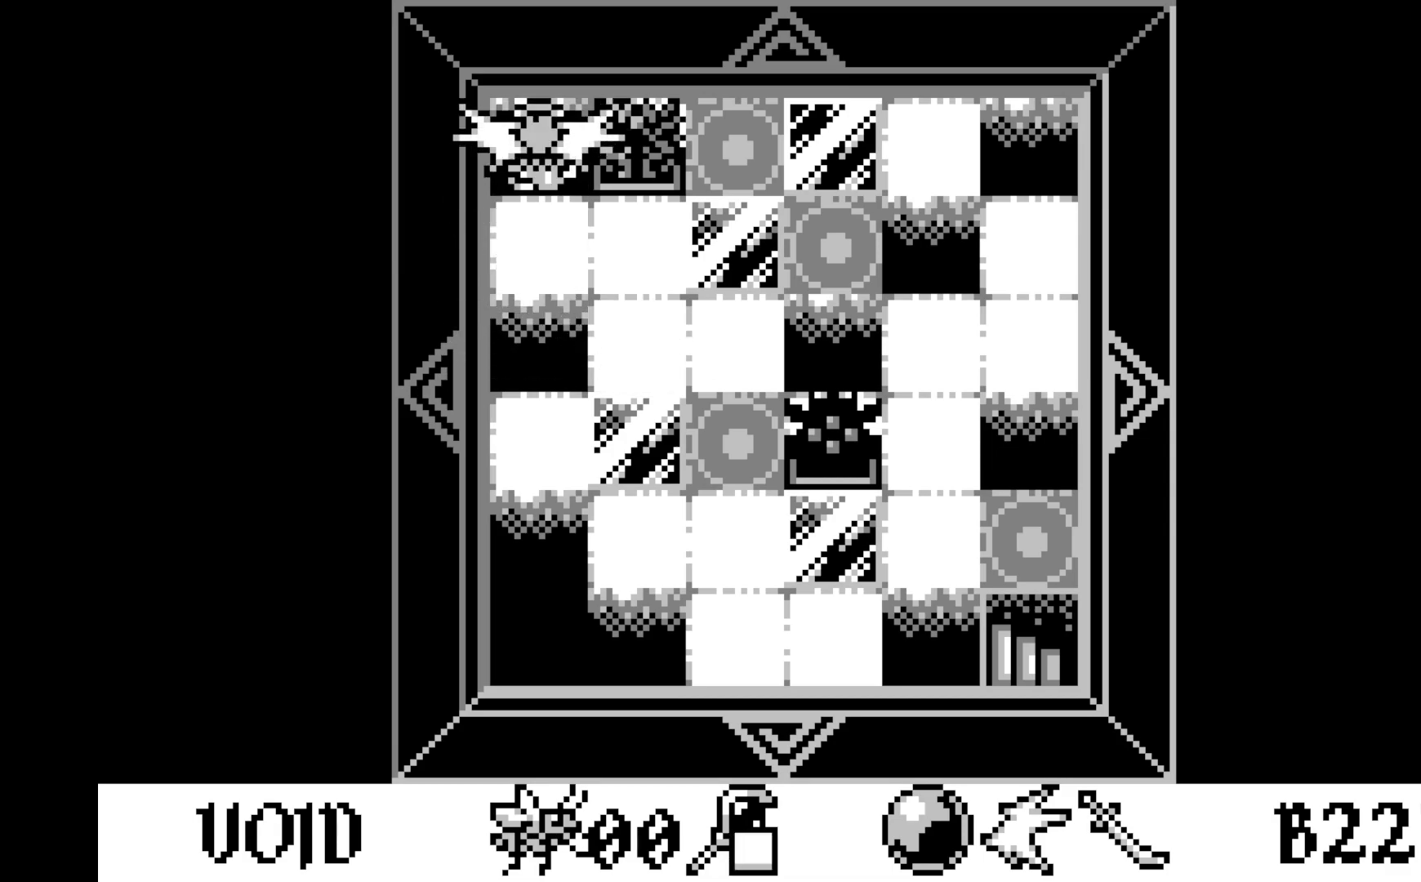
{"buttons": ["A"], "left_stick": "center", "events": [[133, "DPAD_DOWN", "down"], [267, "DPAD_DOWN", "up"], [433, "A", "down"]]}
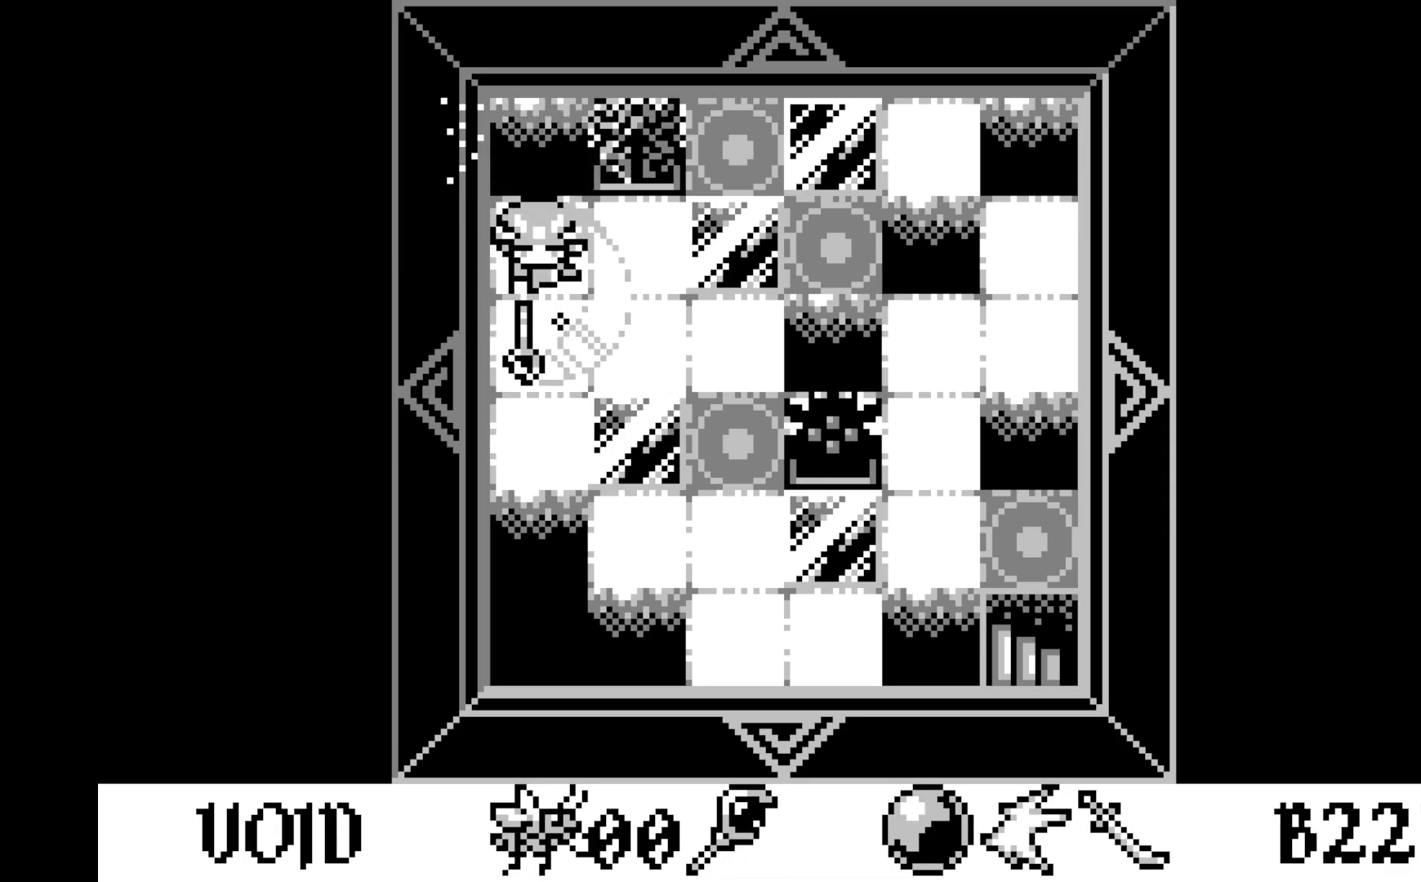
{"buttons": [], "left_stick": "center", "events": [[133, "A", "up"]]}
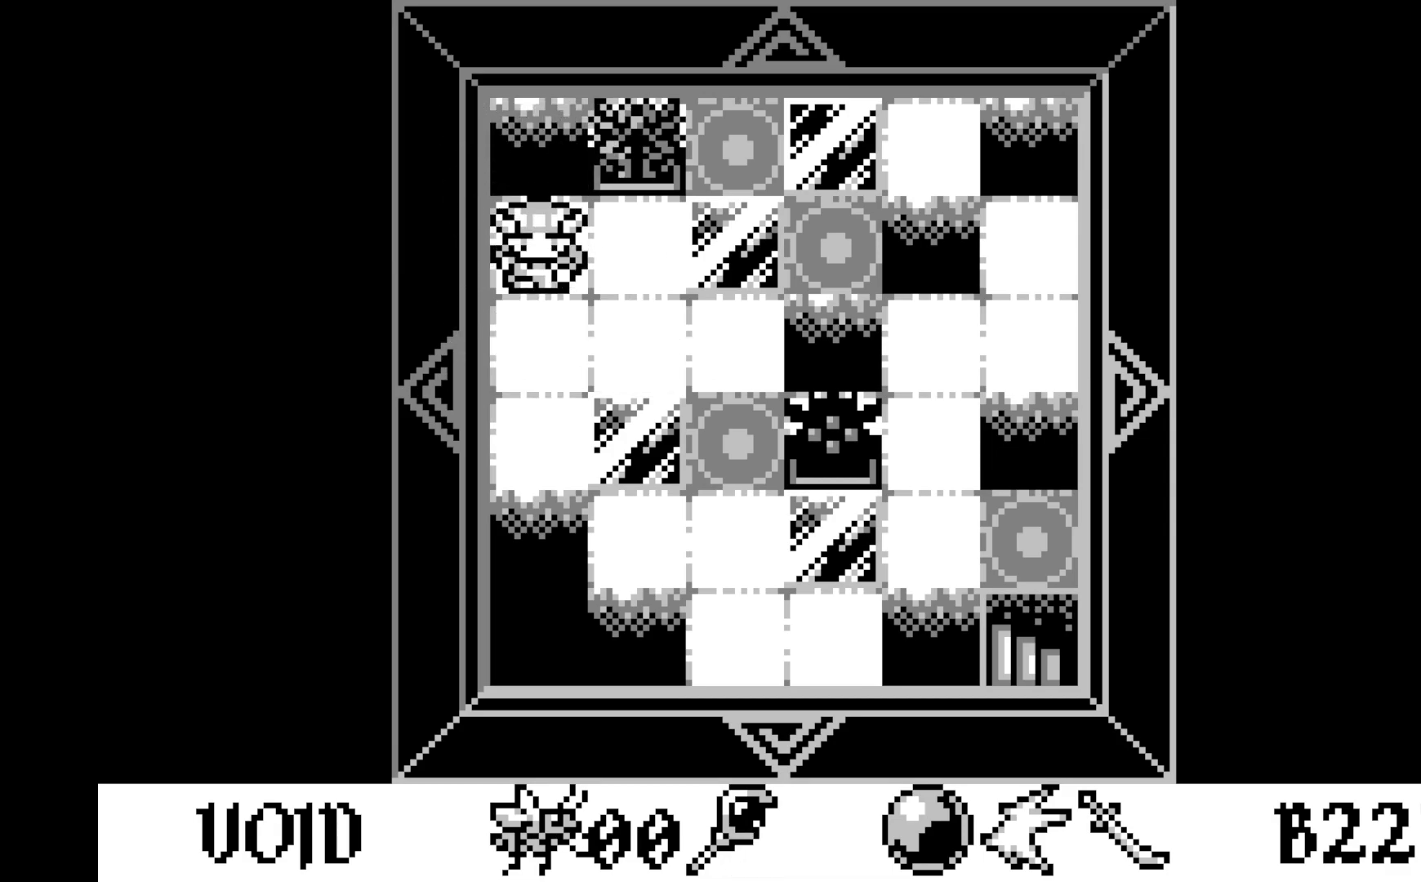
{"buttons": [], "left_stick": "center", "events": []}
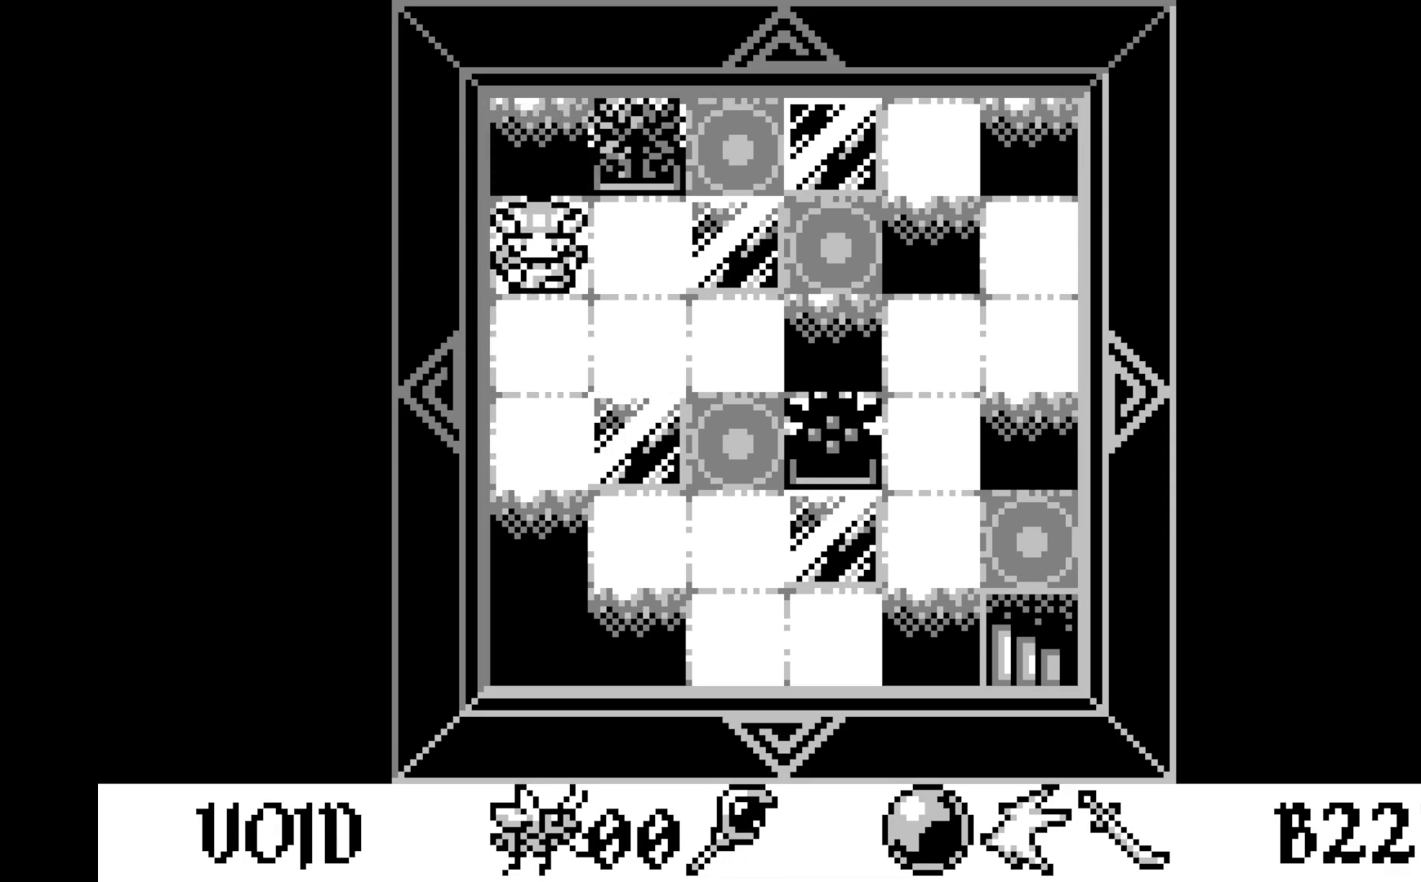
{"buttons": [], "left_stick": "center", "events": [[283, "DPAD_DOWN", "down"], [317, "DPAD_DOWN", "up"]]}
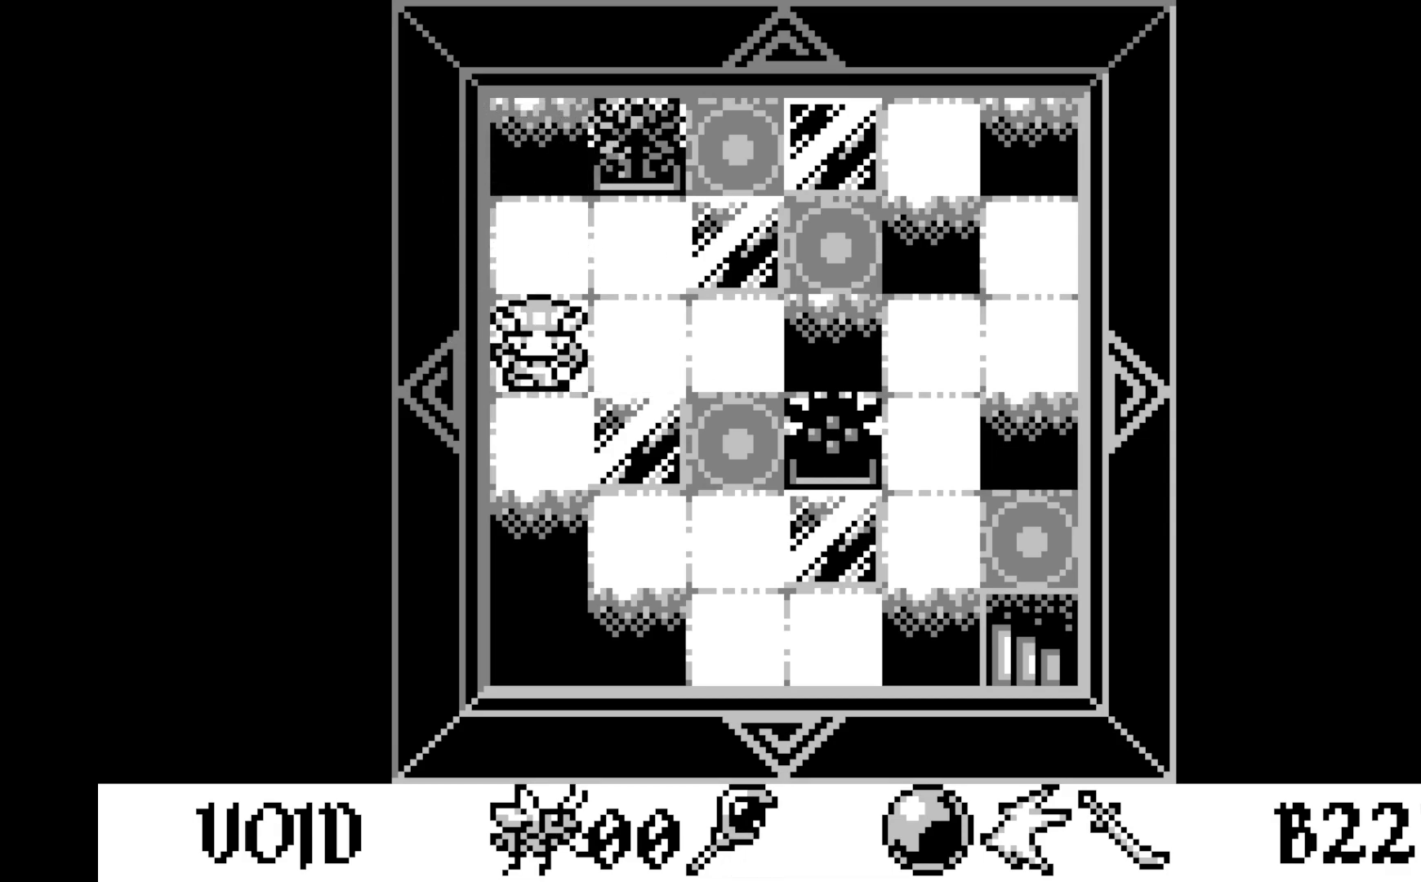
{"buttons": [], "left_stick": "center", "events": []}
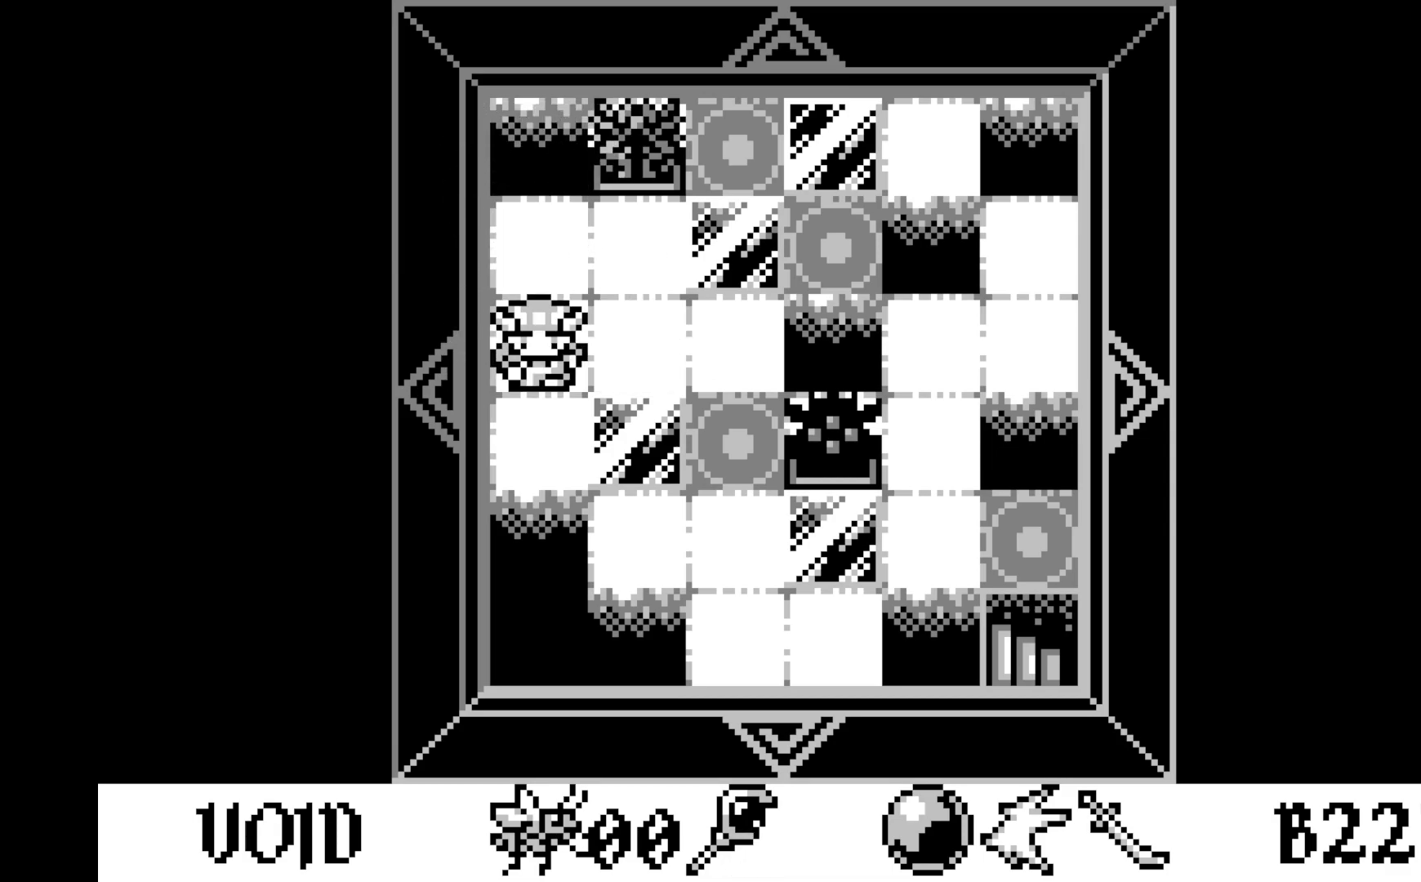
{"buttons": [], "left_stick": "center", "events": [[117, "DPAD_UP", "down"], [200, "DPAD_UP", "up"]]}
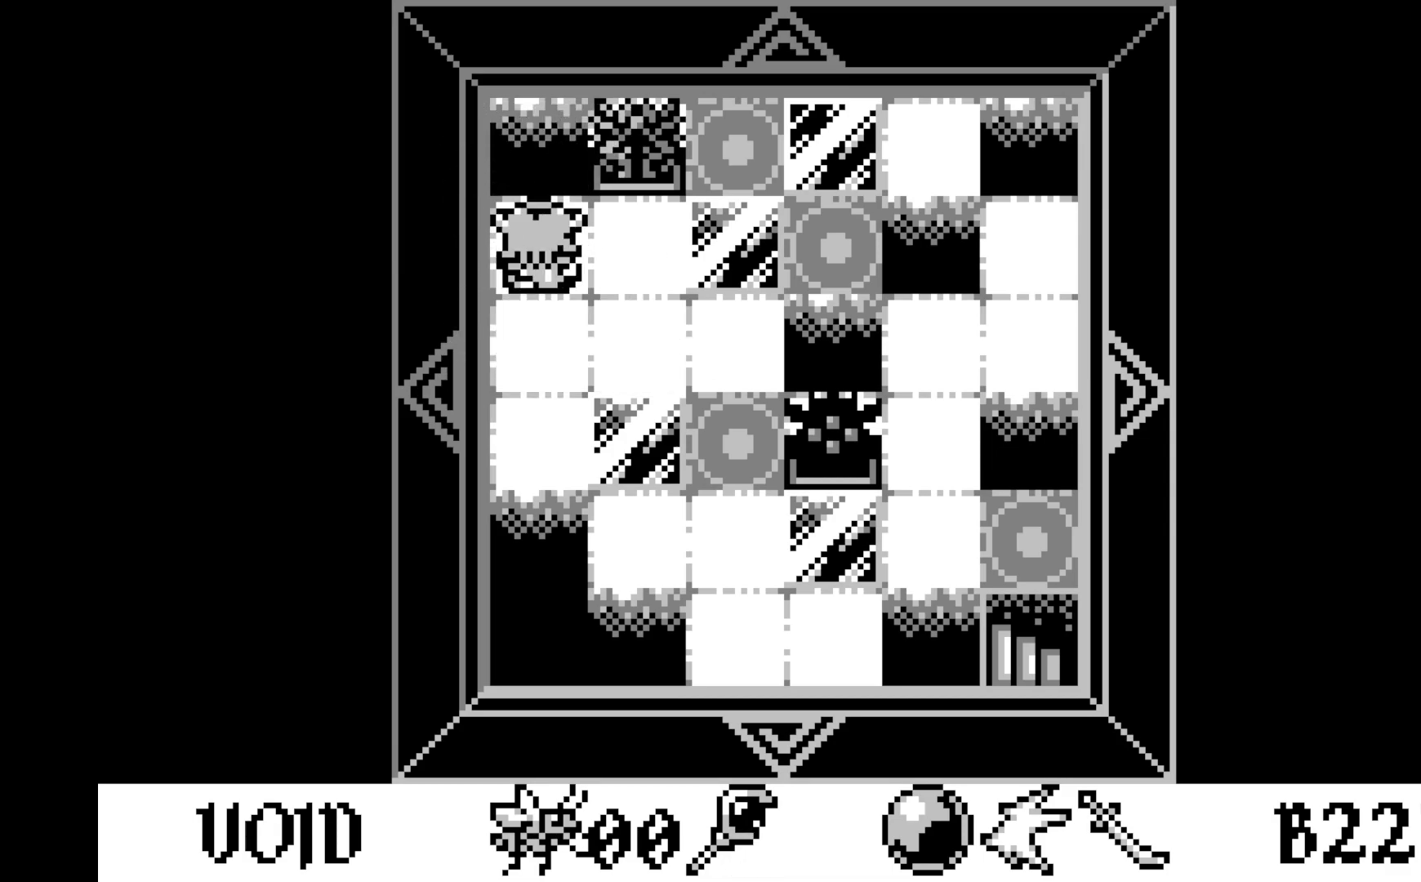
{"buttons": [], "left_stick": "center", "events": []}
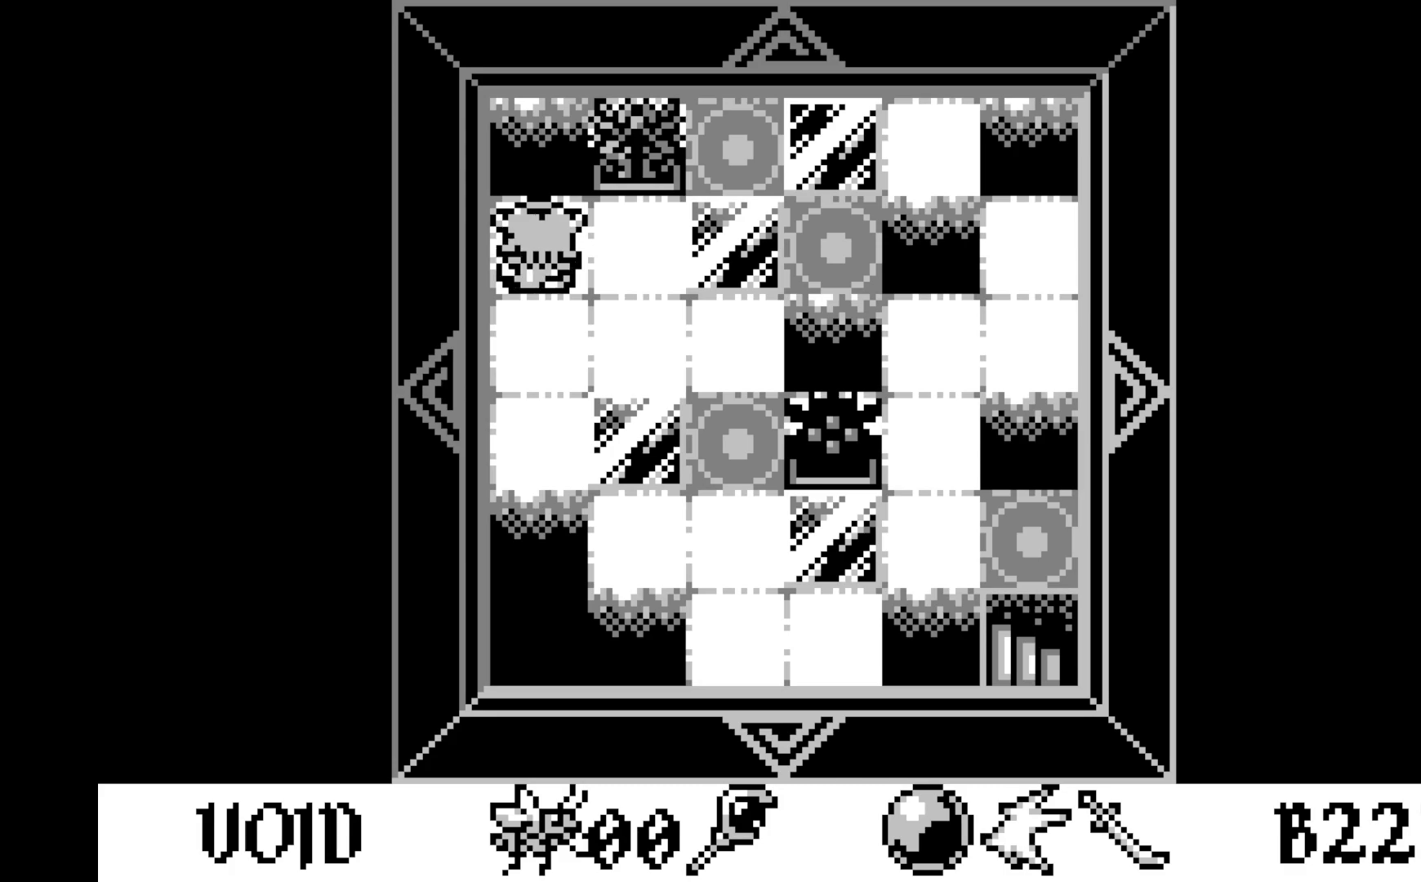
{"buttons": [], "left_stick": "center", "events": []}
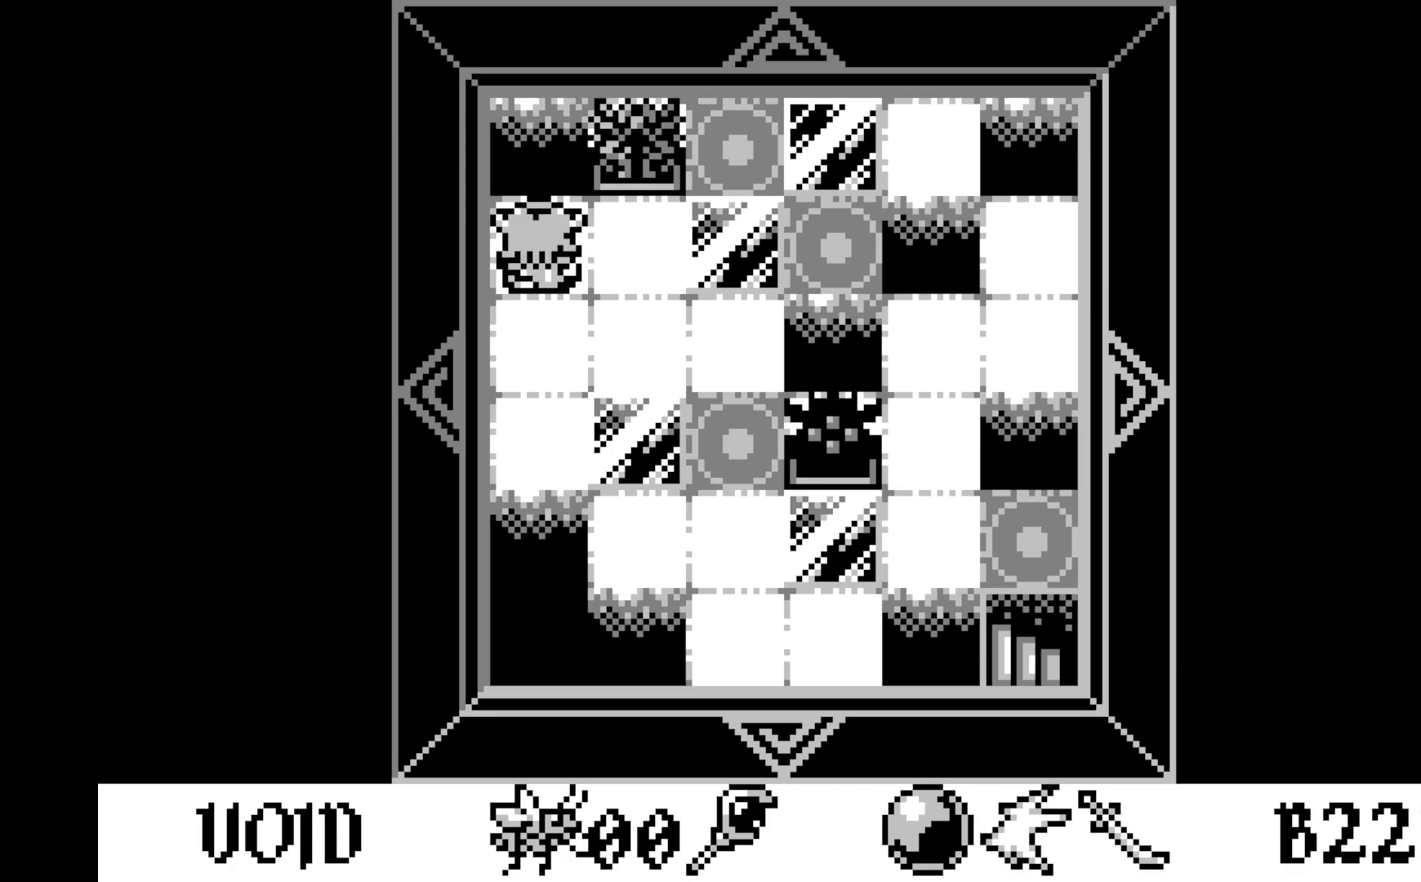
{"buttons": [], "left_stick": "center", "events": []}
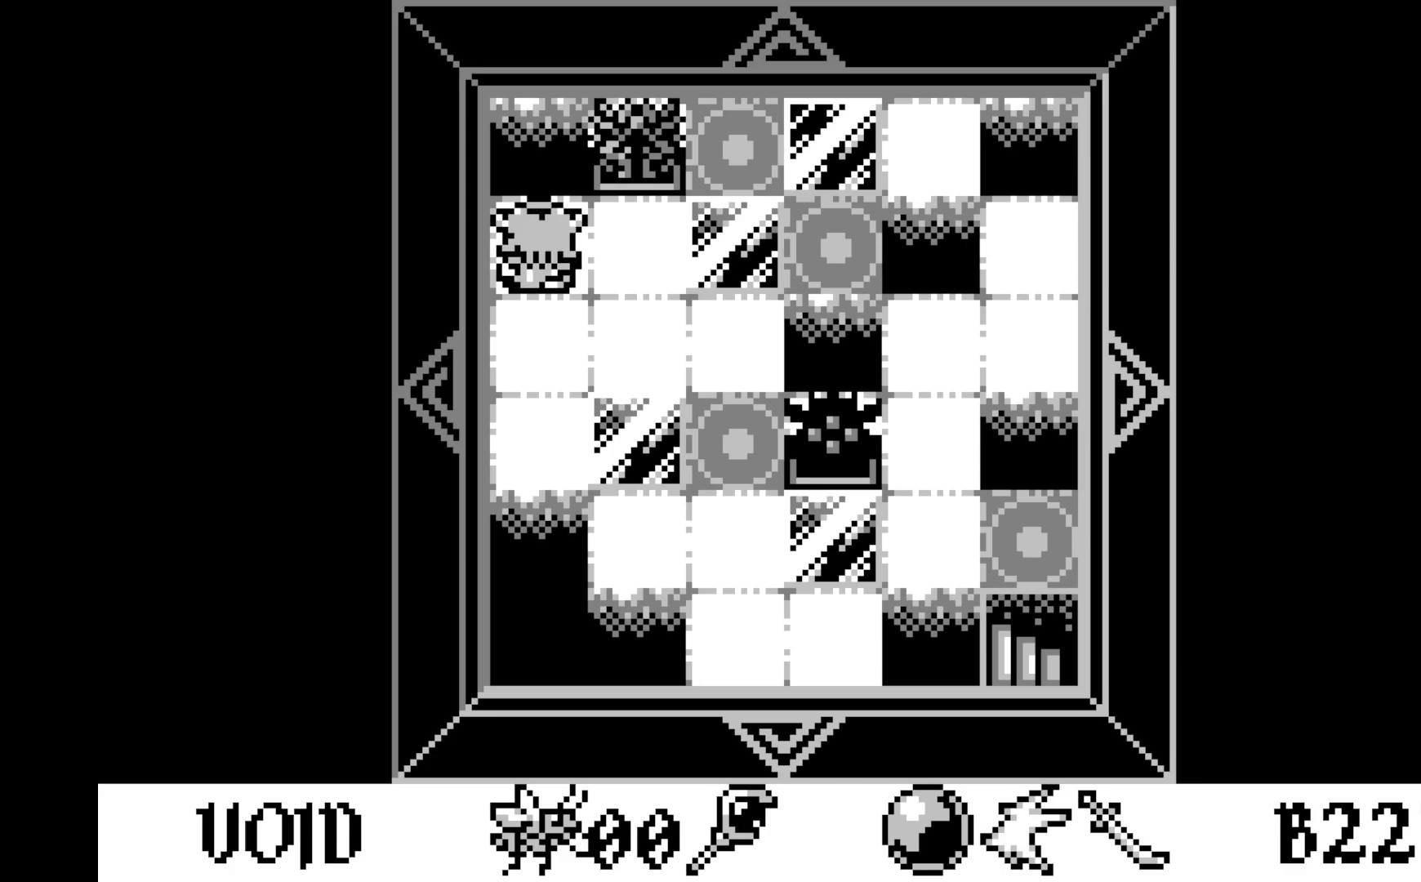
{"buttons": [], "left_stick": "center", "events": [[217, "DPAD_DOWN", "down"], [317, "DPAD_DOWN", "up"]]}
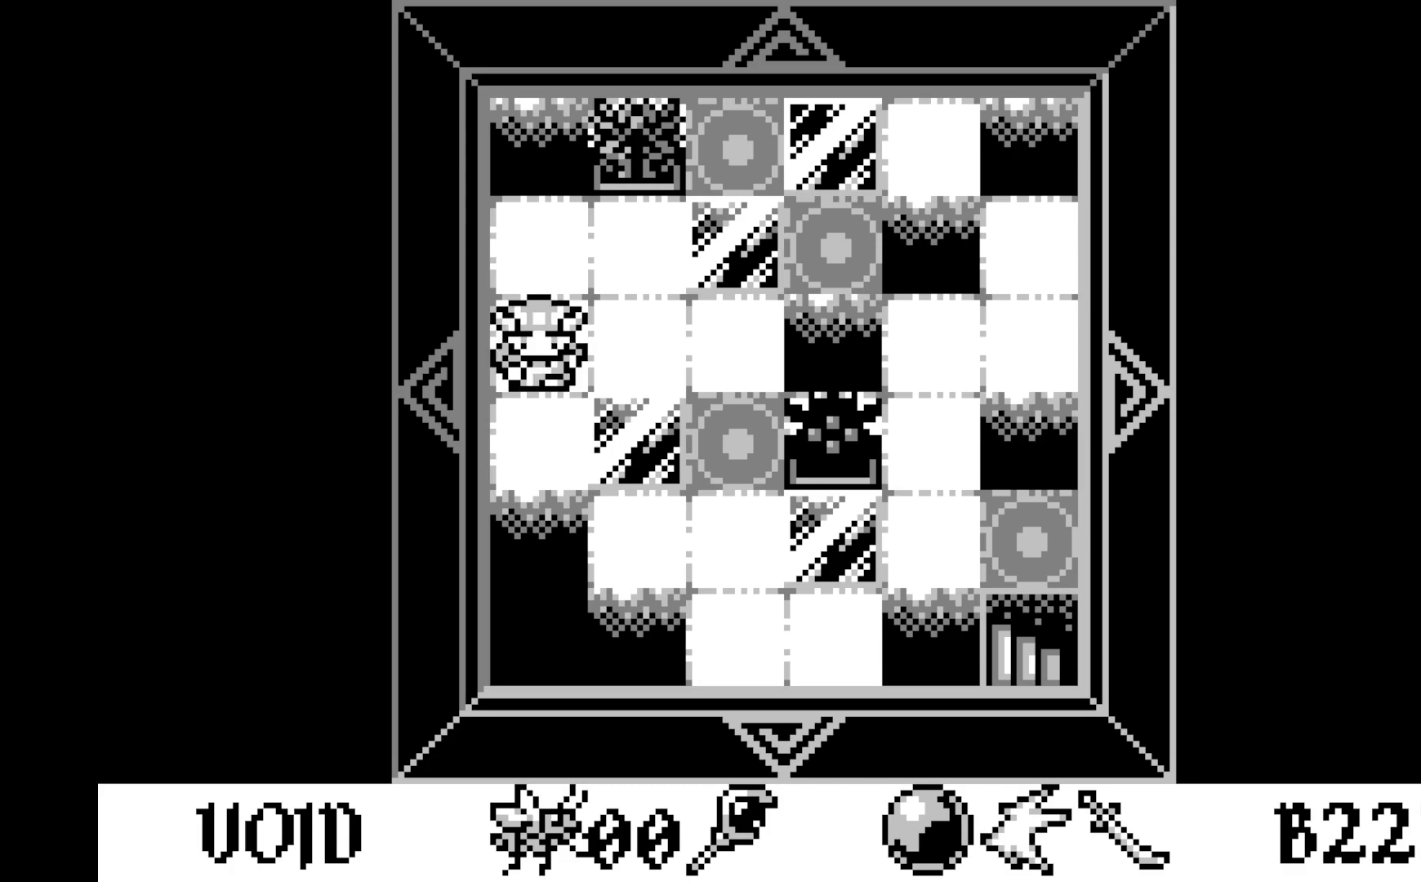
{"buttons": [], "left_stick": "center", "events": []}
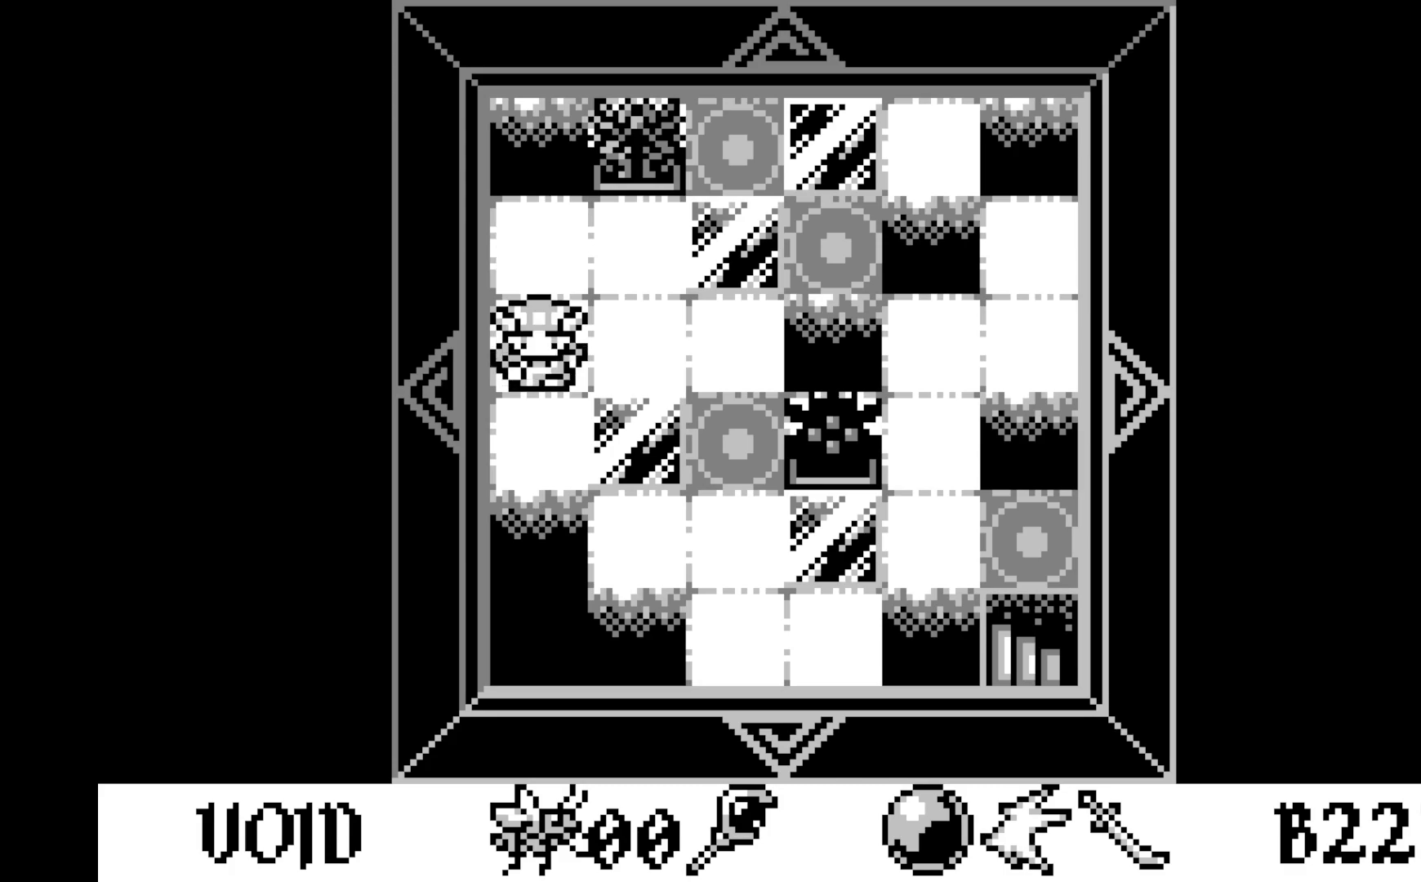
{"buttons": [], "left_stick": "center", "events": []}
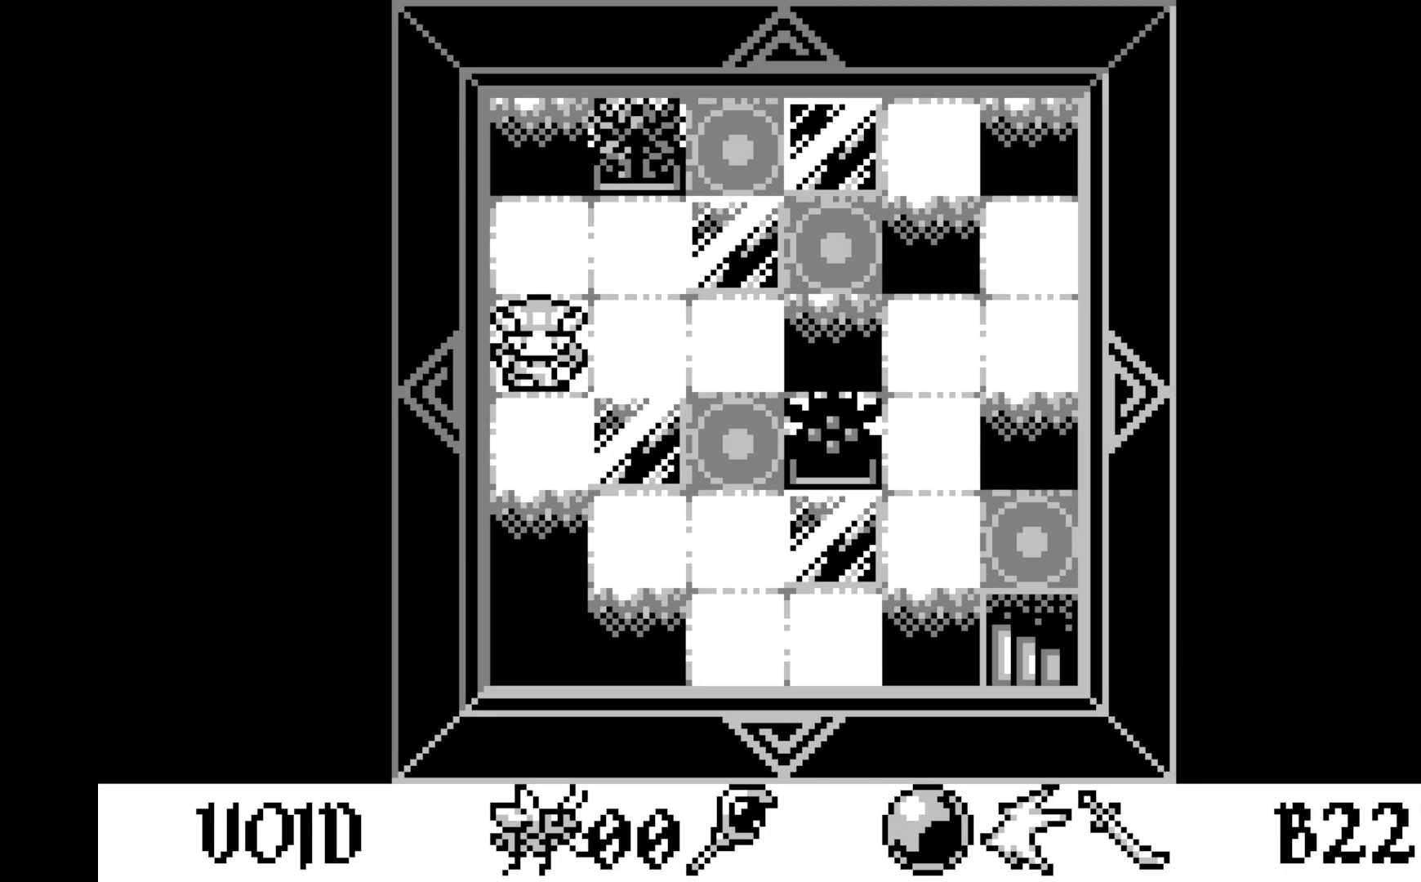
{"buttons": [], "left_stick": "center", "events": []}
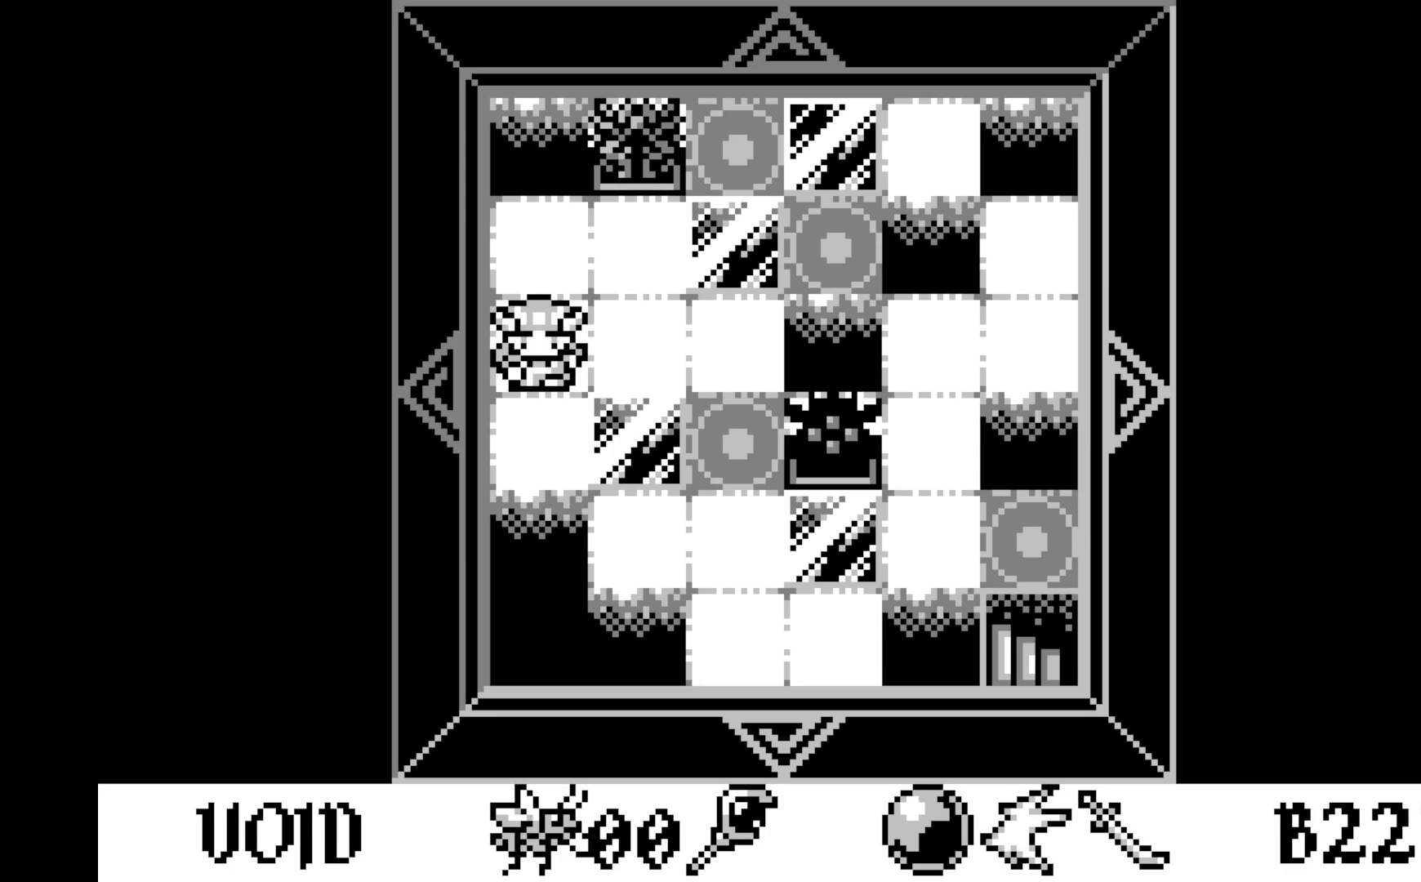
{"buttons": [], "left_stick": "center", "events": []}
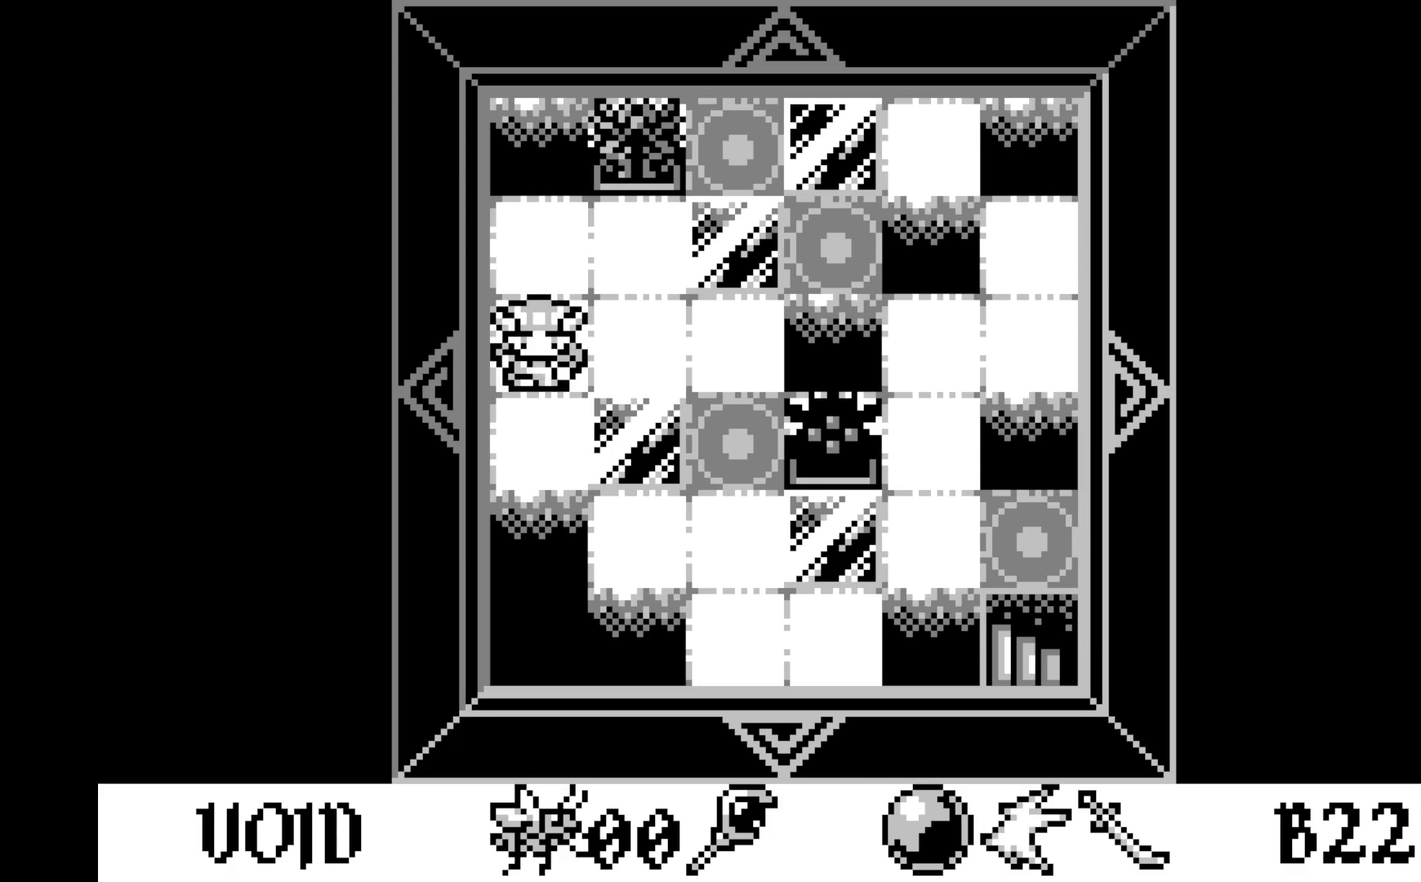
{"buttons": [], "left_stick": "center", "events": []}
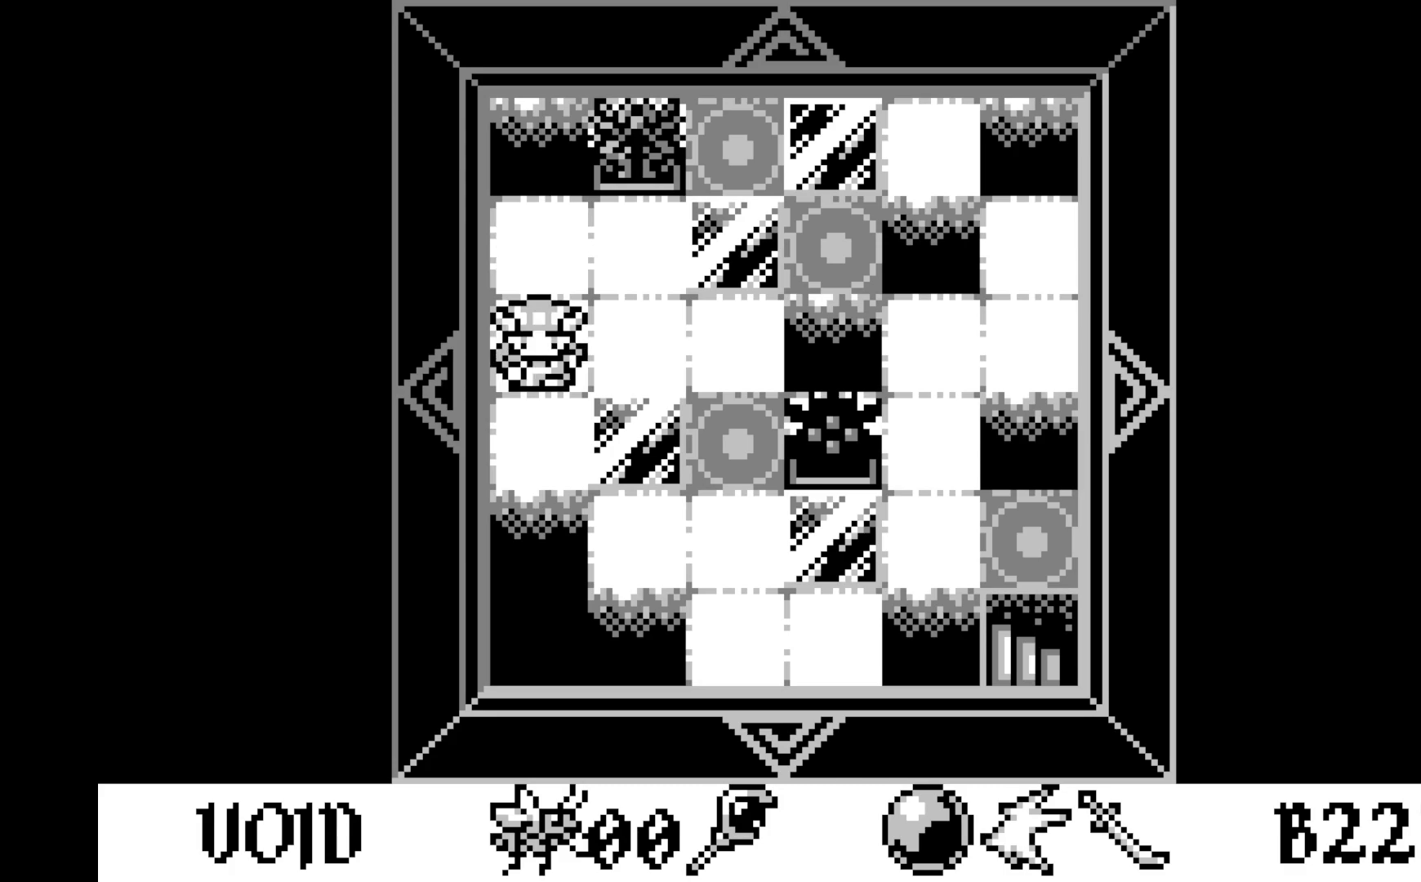
{"buttons": [], "left_stick": "center", "events": [[350, "DPAD_DOWN", "down"], [450, "DPAD_DOWN", "up"]]}
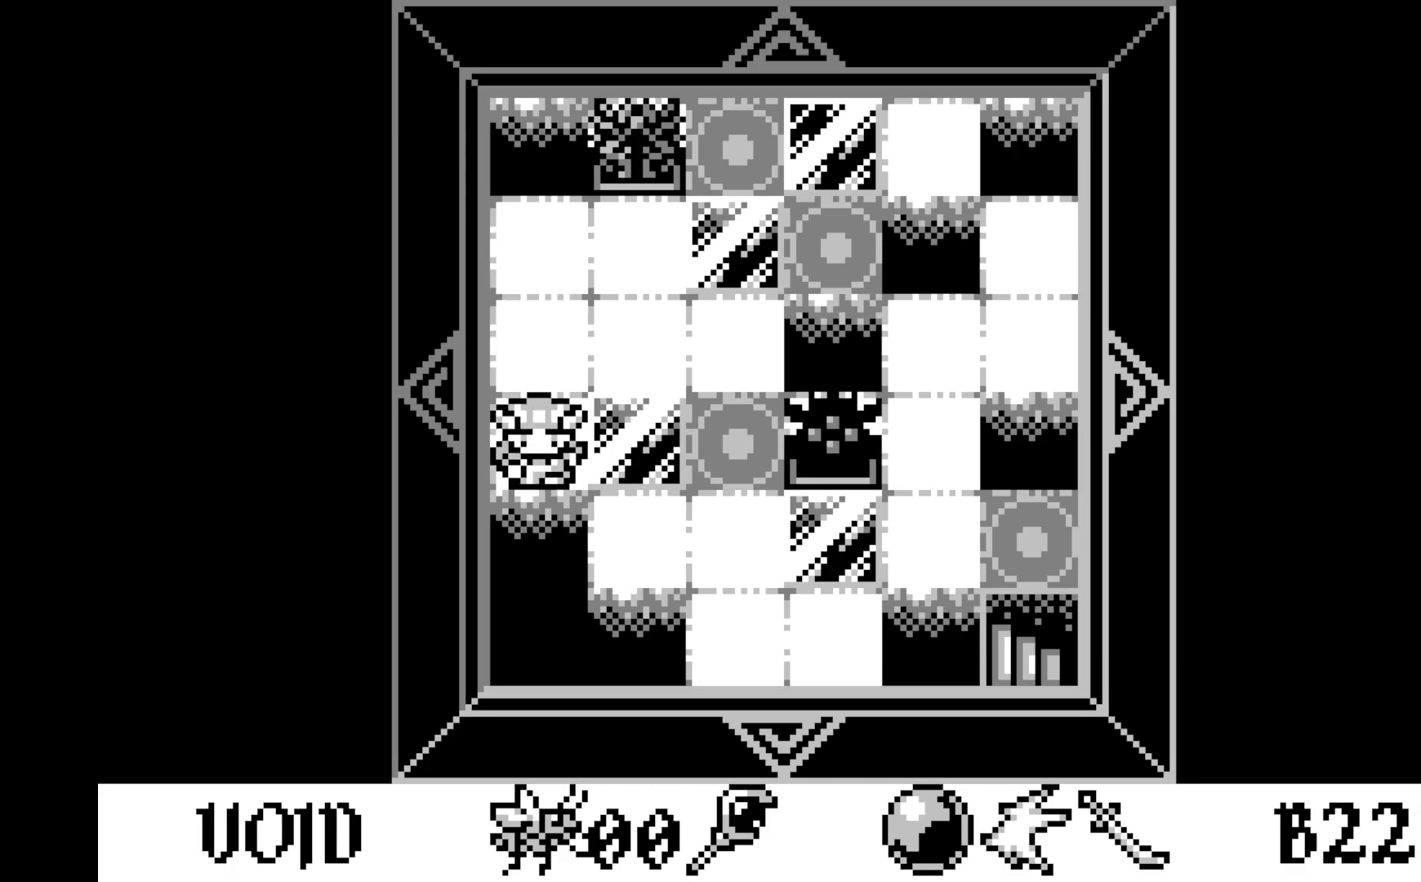
{"buttons": ["DPAD_RIGHT"], "left_stick": "center", "events": [[67, "DPAD_DOWN", "down"], [183, "DPAD_DOWN", "up"], [400, "DPAD_RIGHT", "down"]]}
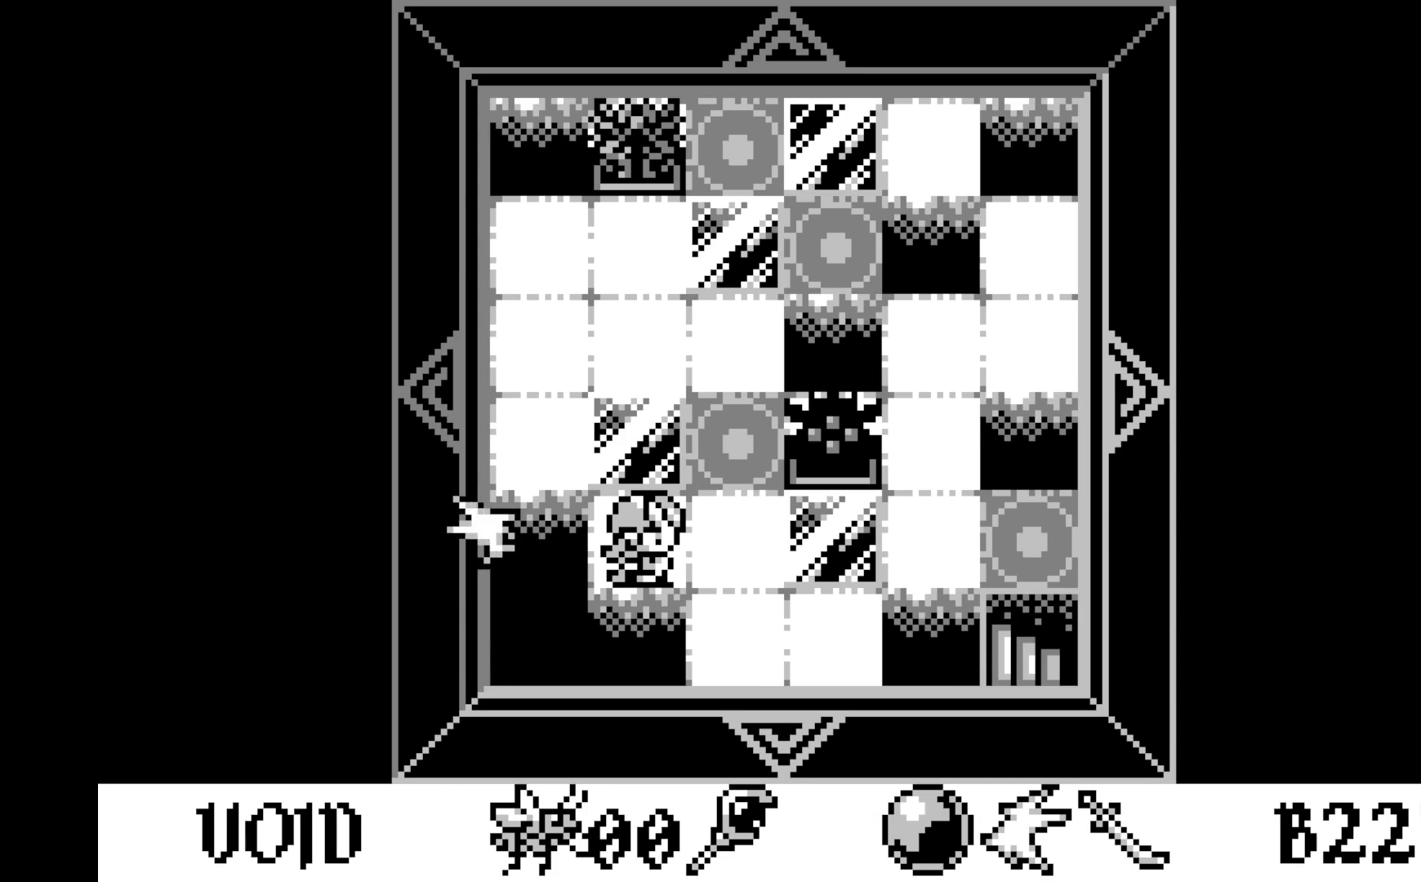
{"buttons": [], "left_stick": "center", "events": [[33, "DPAD_RIGHT", "up"], [150, "DPAD_RIGHT", "down"], [250, "DPAD_RIGHT", "up"], [400, "DPAD_DOWN", "down"], [500, "DPAD_DOWN", "up"]]}
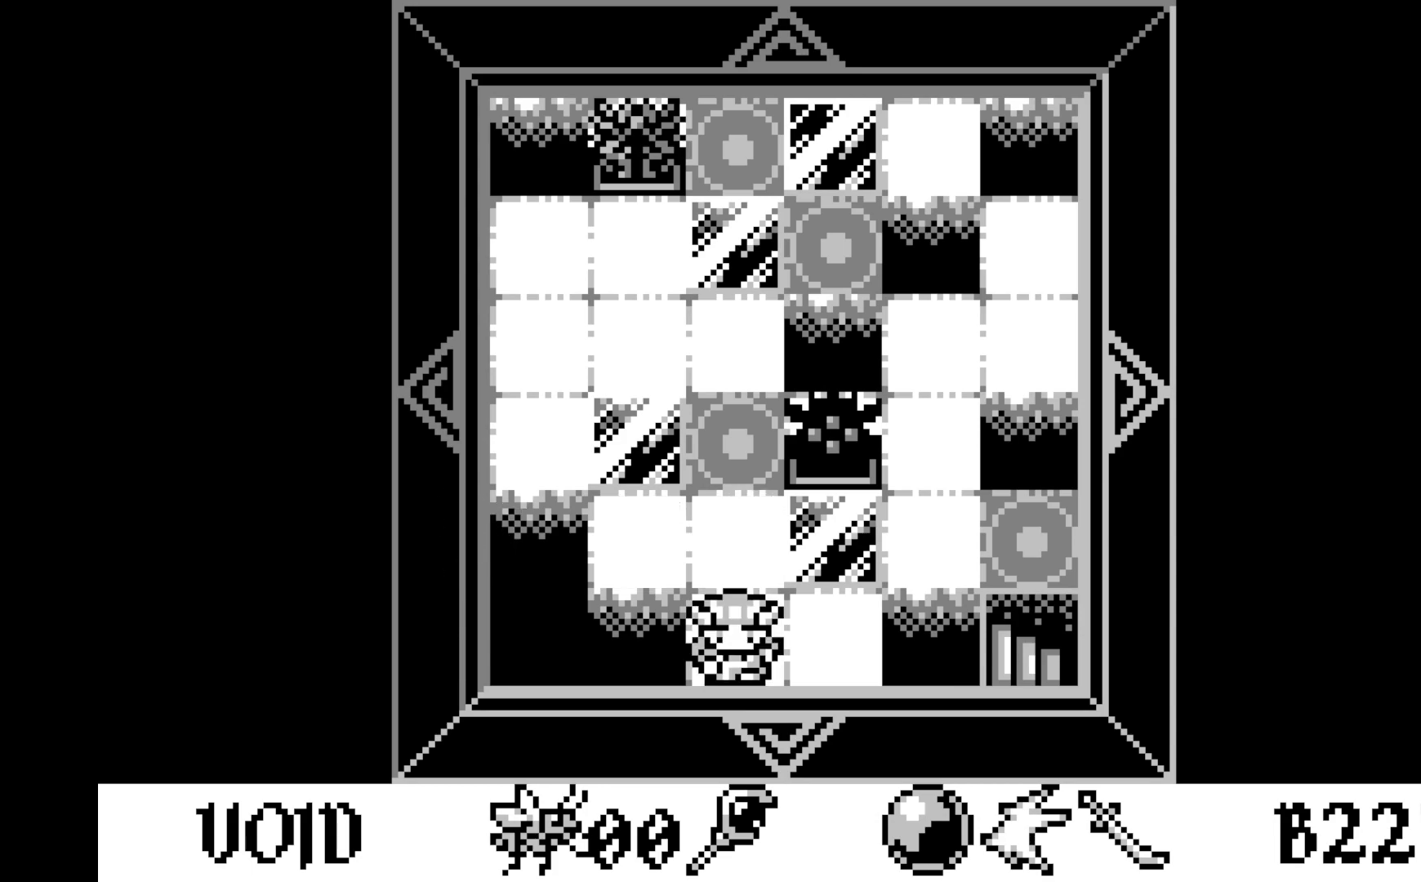
{"buttons": [], "left_stick": "center", "events": [[350, "DPAD_UP", "down"], [450, "DPAD_UP", "up"]]}
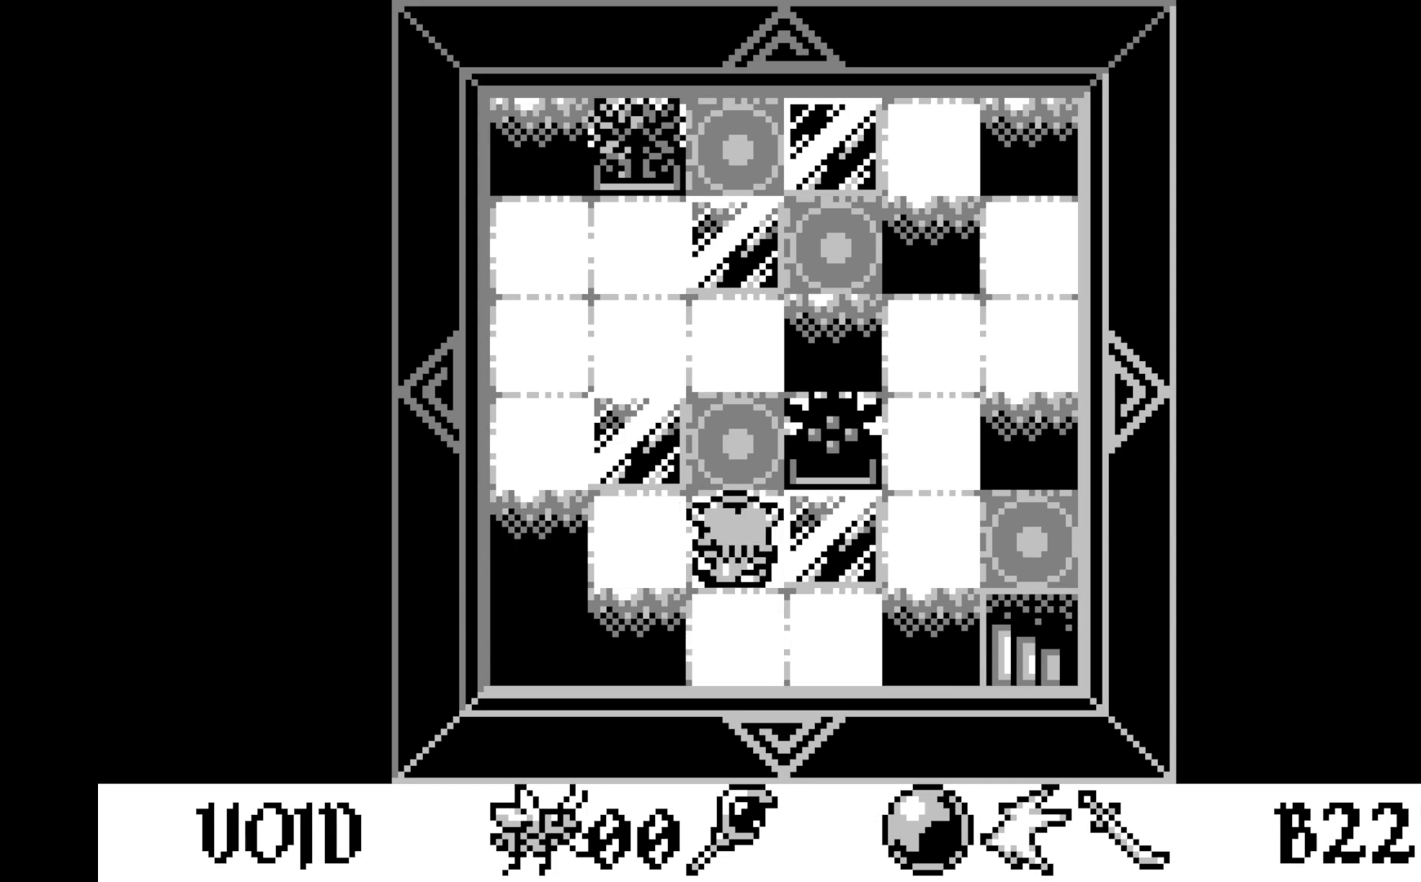
{"buttons": ["A"], "left_stick": "center", "events": [[433, "A", "down"]]}
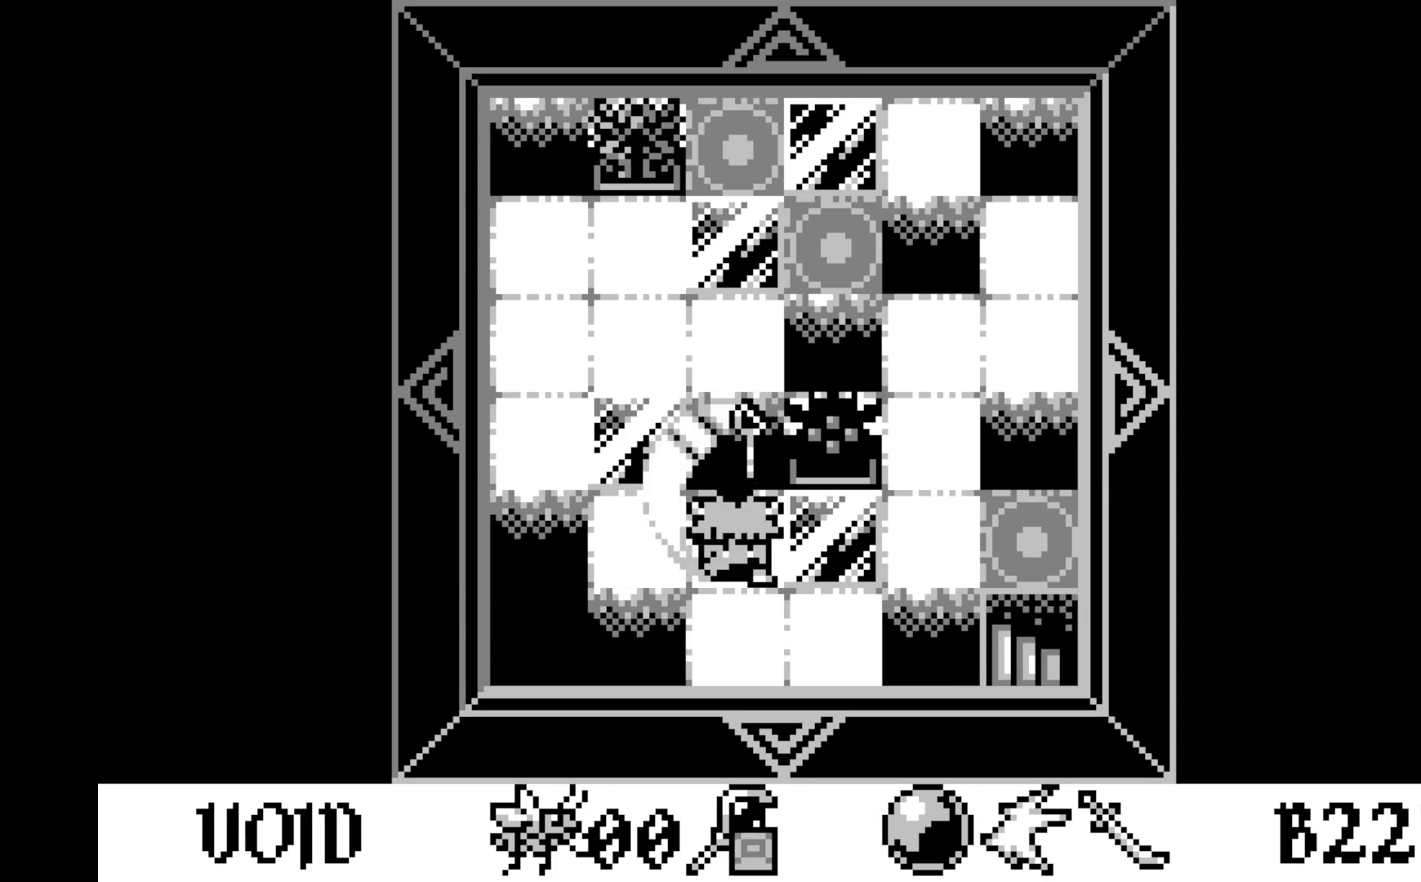
{"buttons": [], "left_stick": "center", "events": [[150, "A", "up"]]}
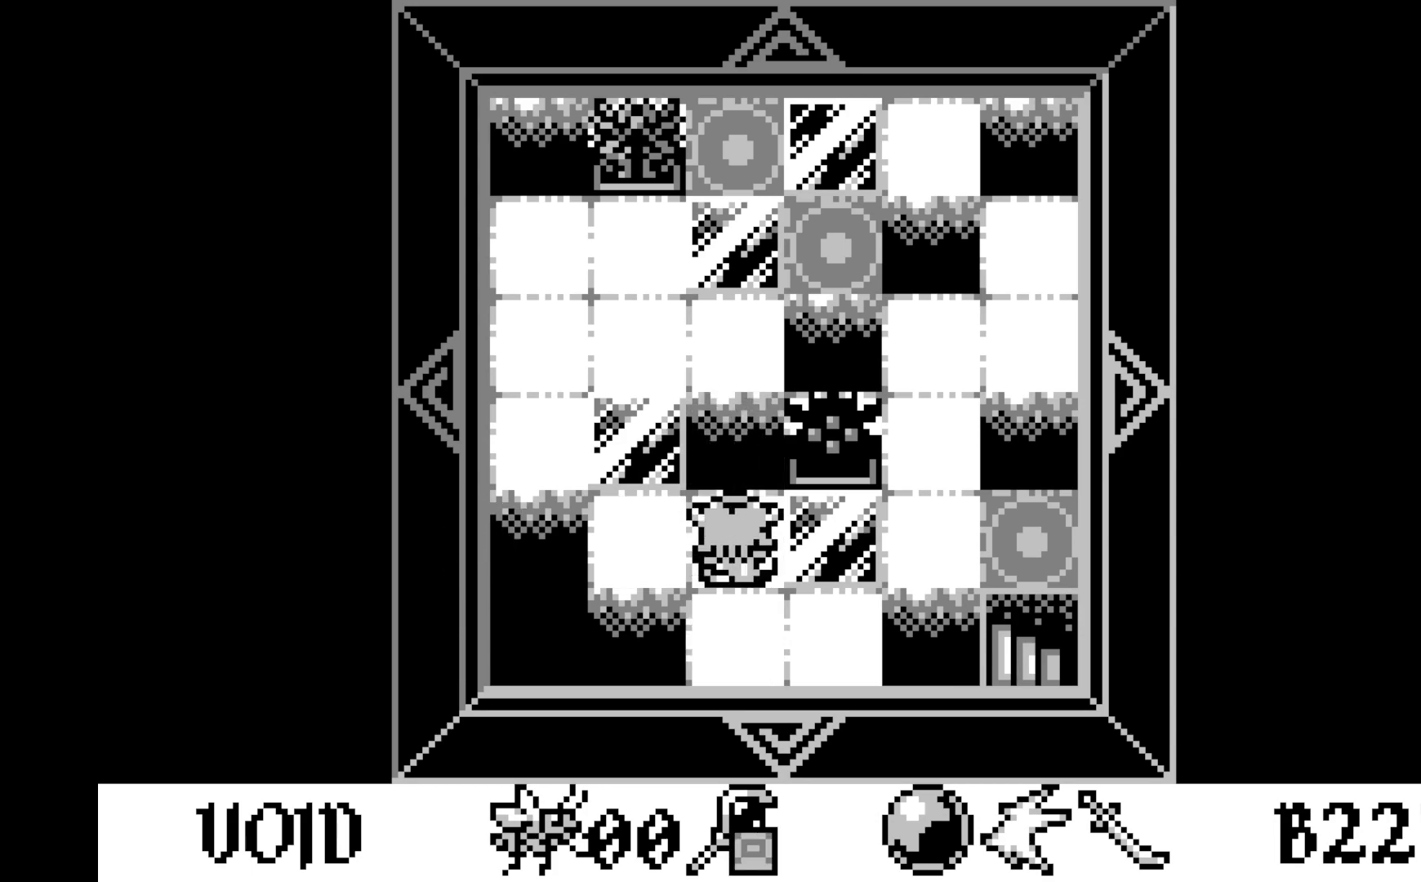
{"buttons": [], "left_stick": "center", "events": [[283, "DPAD_DOWN", "down"], [383, "DPAD_DOWN", "up"]]}
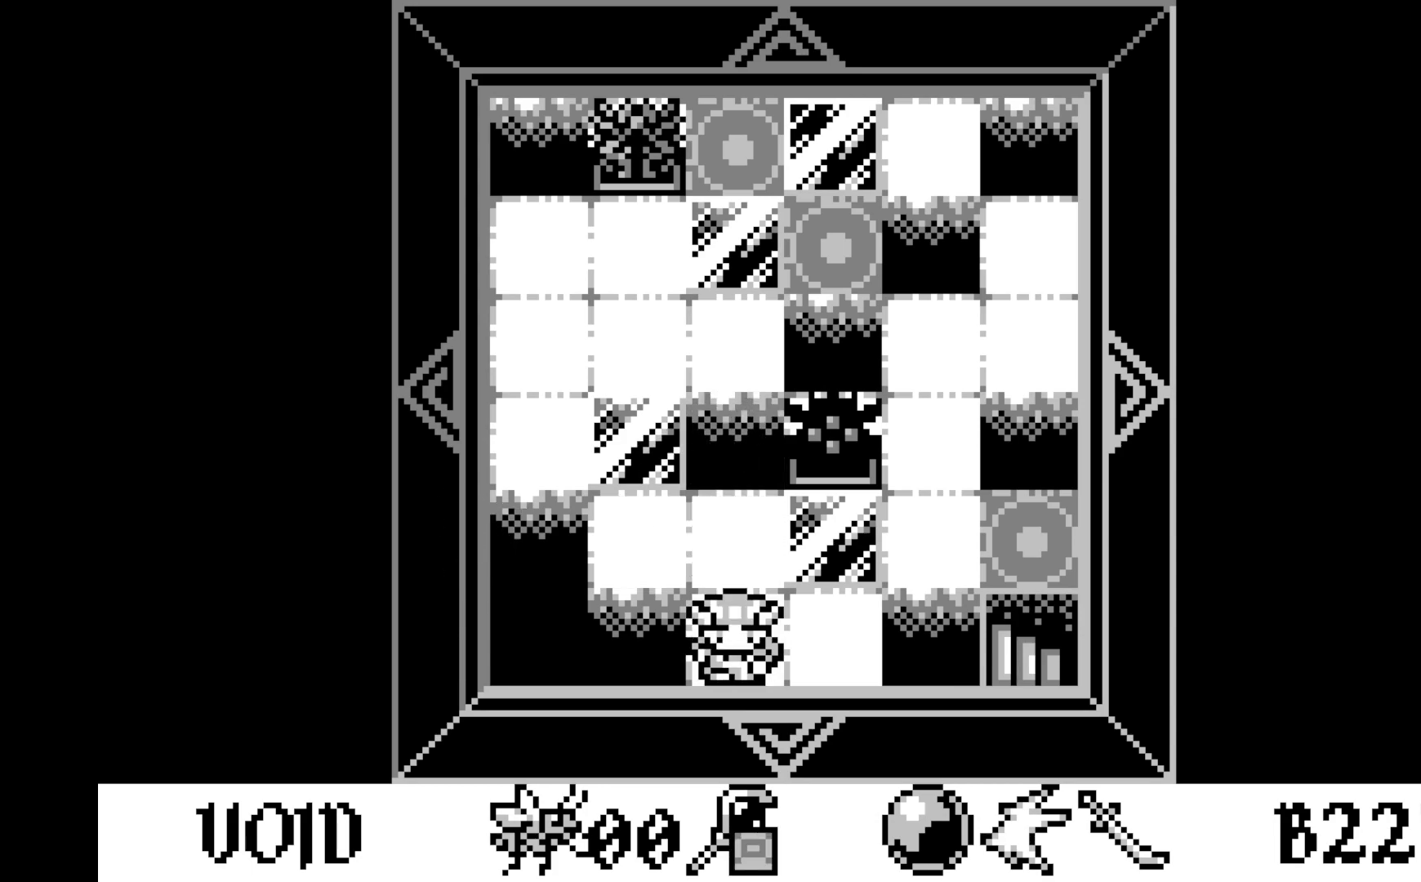
{"buttons": [], "left_stick": "center", "events": [[233, "DPAD_RIGHT", "down"], [350, "DPAD_RIGHT", "up"]]}
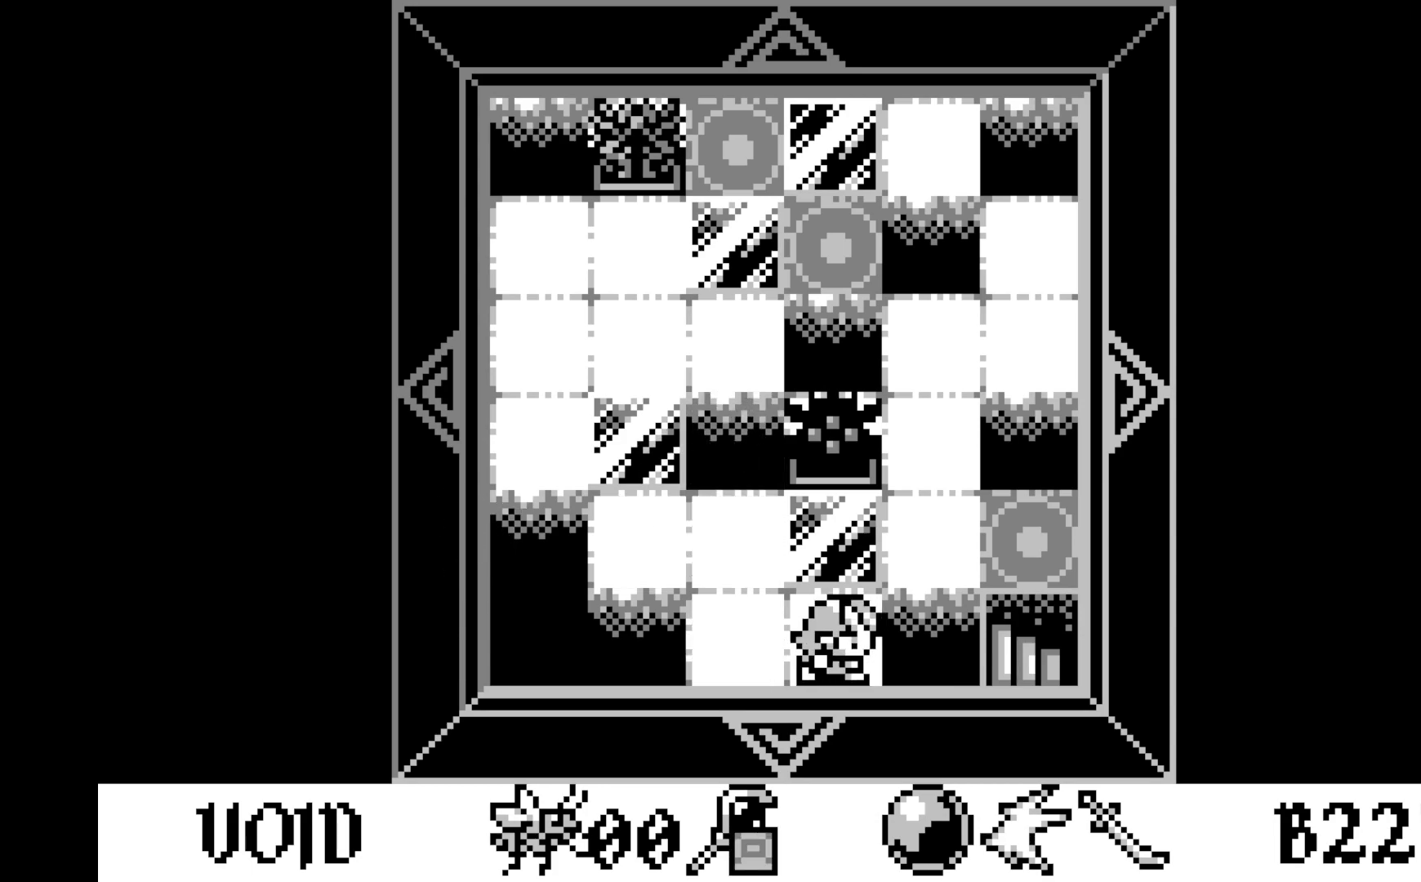
{"buttons": [], "left_stick": "center", "events": []}
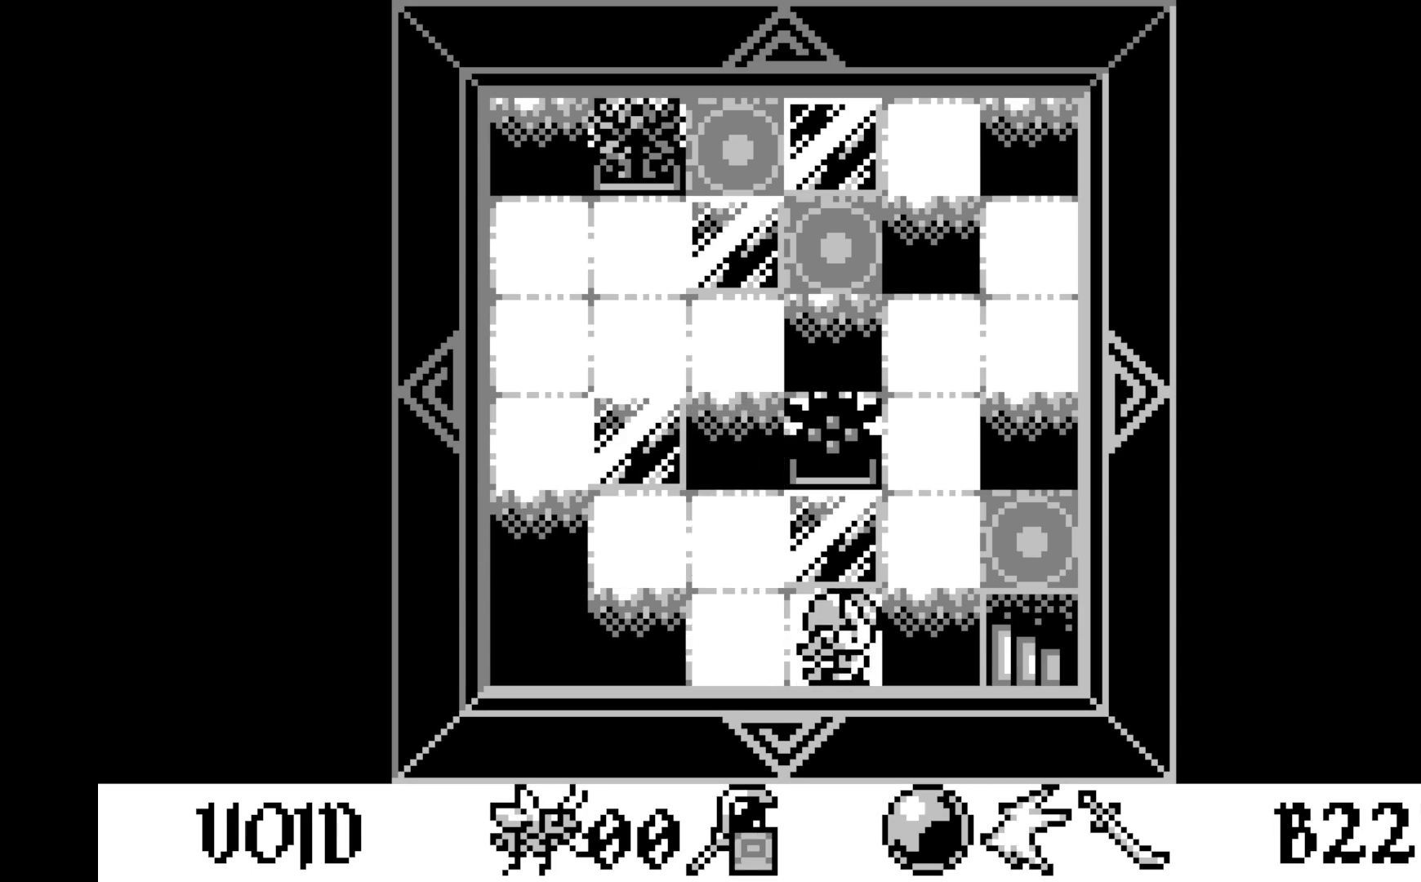
{"buttons": [], "left_stick": "center", "events": [[367, "DPAD_RIGHT", "down"], [433, "DPAD_RIGHT", "up"]]}
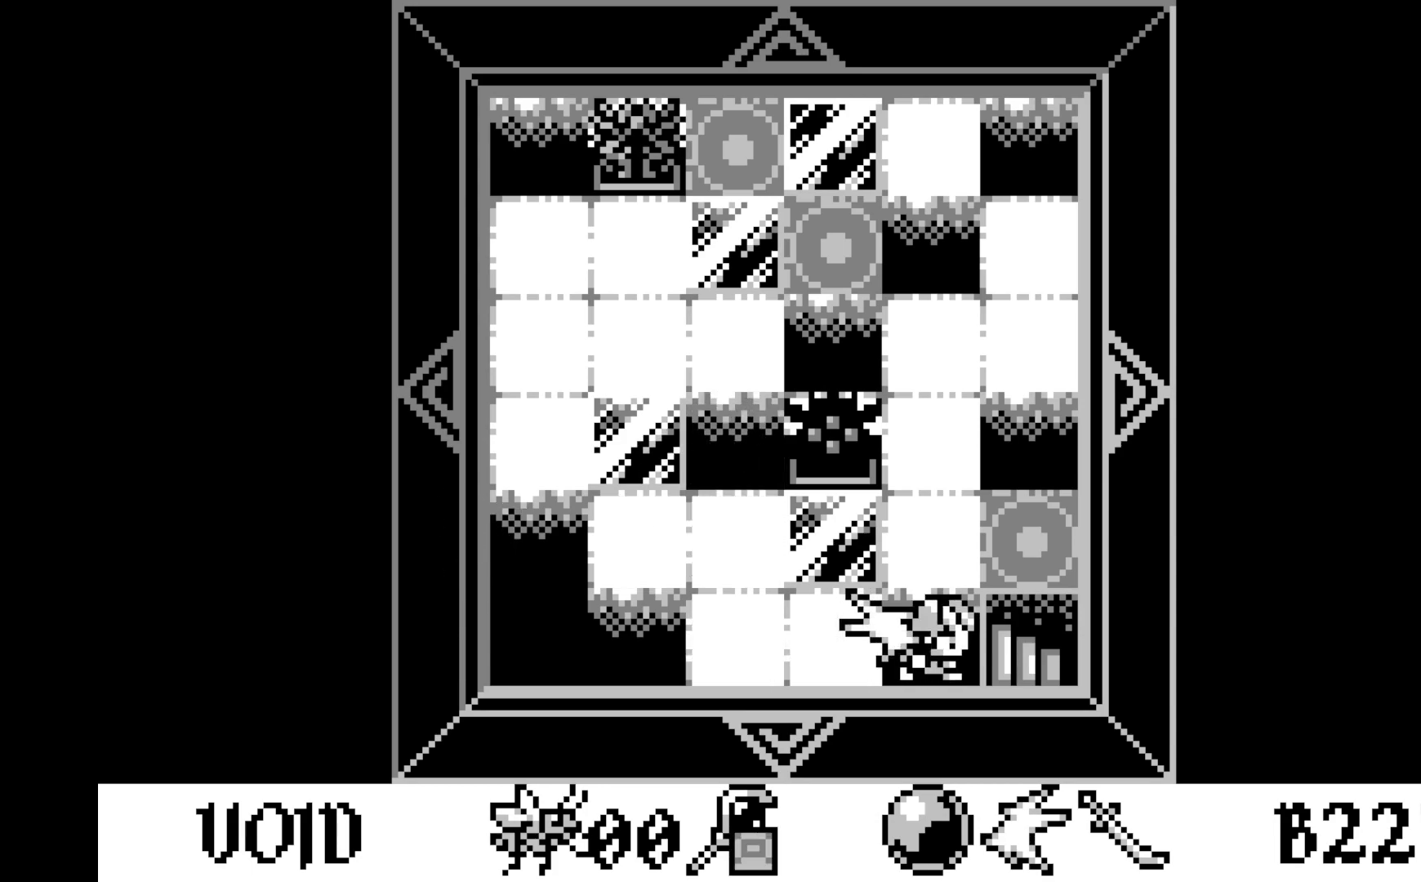
{"buttons": [], "left_stick": "center", "events": [[333, "DPAD_UP", "down"], [433, "DPAD_UP", "up"]]}